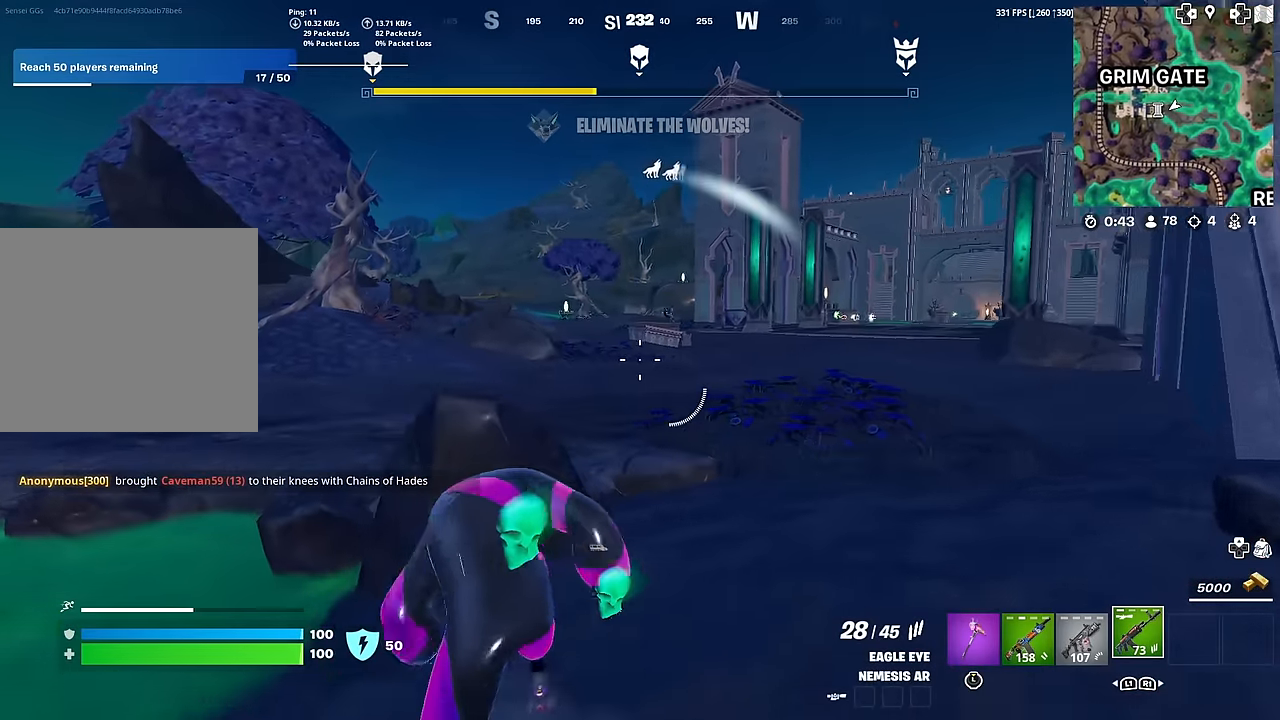
Gameplay with a controller (PlayStation layout); each line is a JSON object with the inputs held at the frame after it. "events" lists button and stick changes between this image and that frame as [ms after this image, input, new state], when the widget could be followed in between. Not read: TOUCHPAD.
{"buttons": [], "left_stick": "up-left", "right_stick": "center", "events": [[101, "CROSS", "down"], [201, "CROSS", "up"]]}
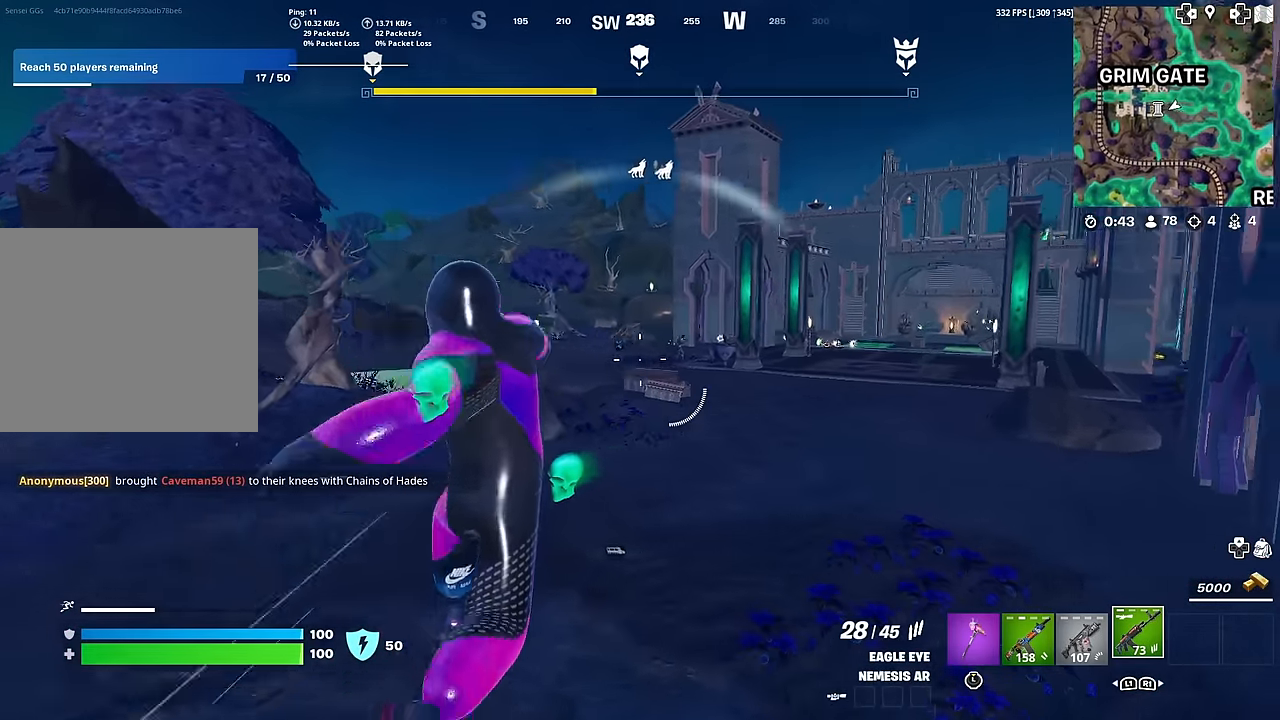
{"buttons": [], "left_stick": "up-left", "right_stick": "center", "events": [[50, "left_stick", "up"], [250, "left_stick", "up-left"]]}
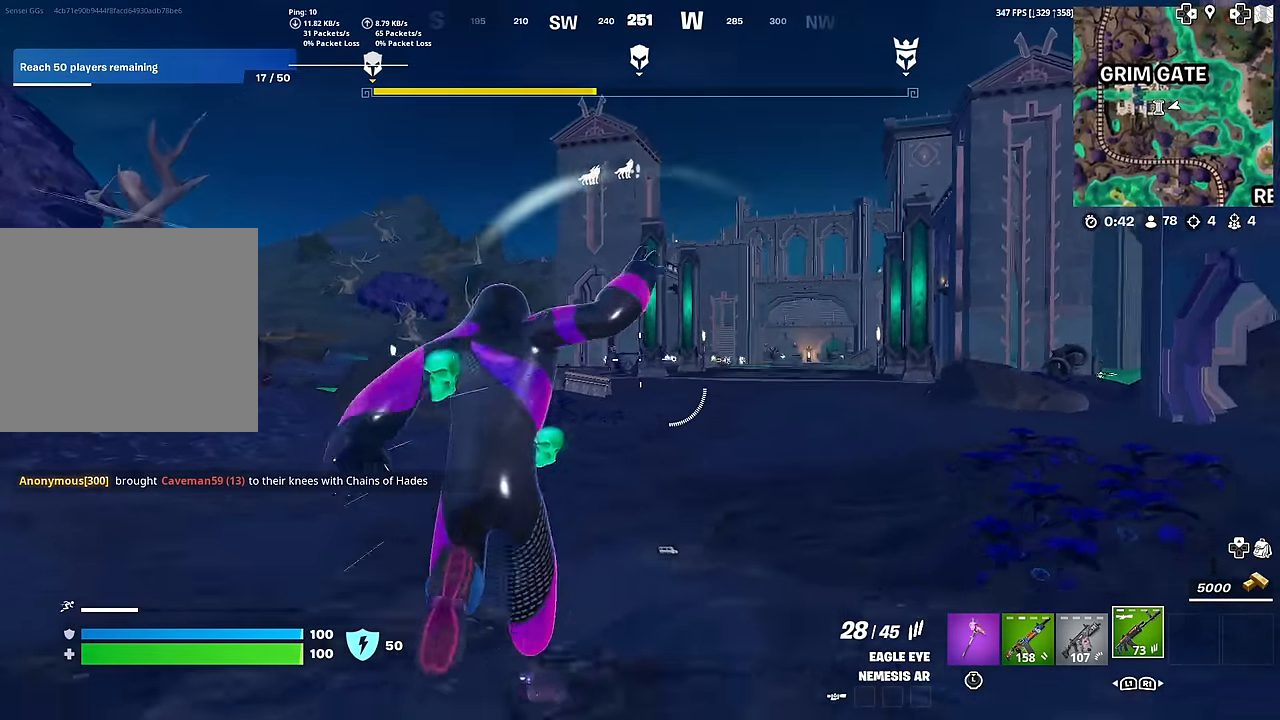
{"buttons": [], "left_stick": "up-right", "right_stick": "center", "events": [[284, "left_stick", "down-right"], [351, "R3", "down"], [451, "R3", "up"], [484, "left_stick", "up-right"]]}
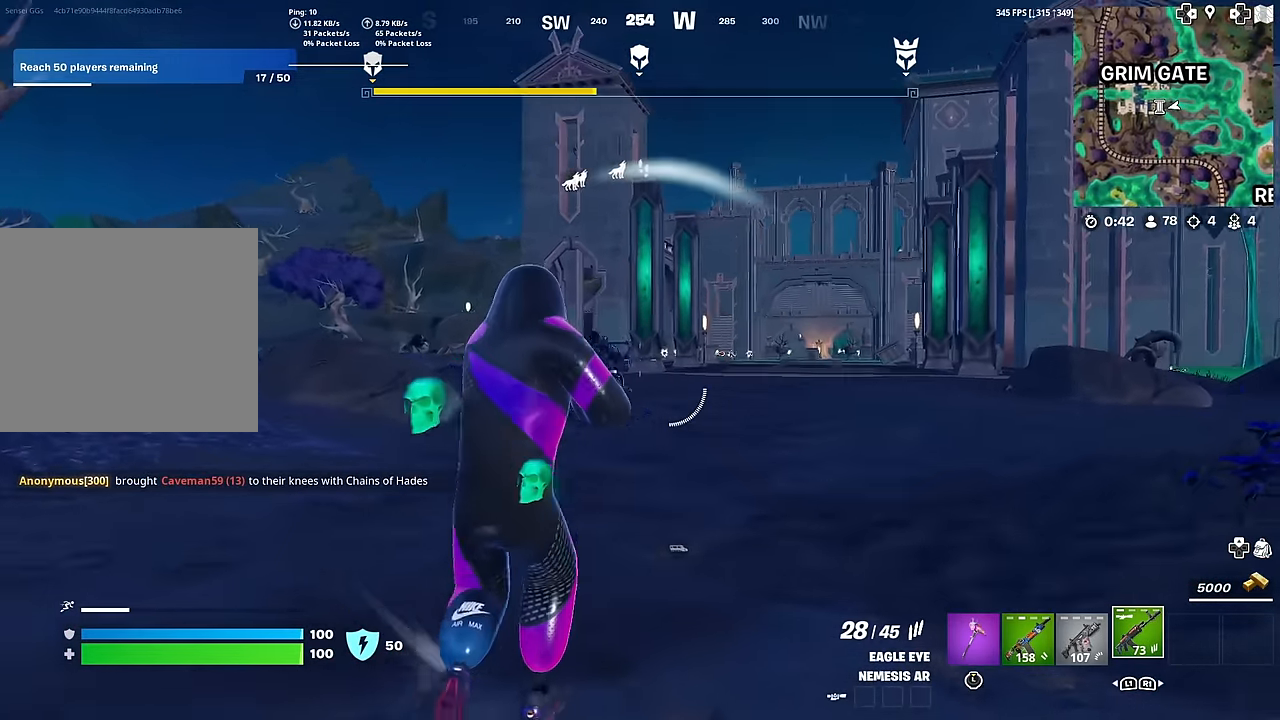
{"buttons": ["L2"], "left_stick": "right", "right_stick": "center", "events": [[67, "L2", "down"], [201, "right_stick", "up"], [284, "right_stick", "up-right"], [368, "left_stick", "right"], [401, "right_stick", "right"], [501, "right_stick", "center"]]}
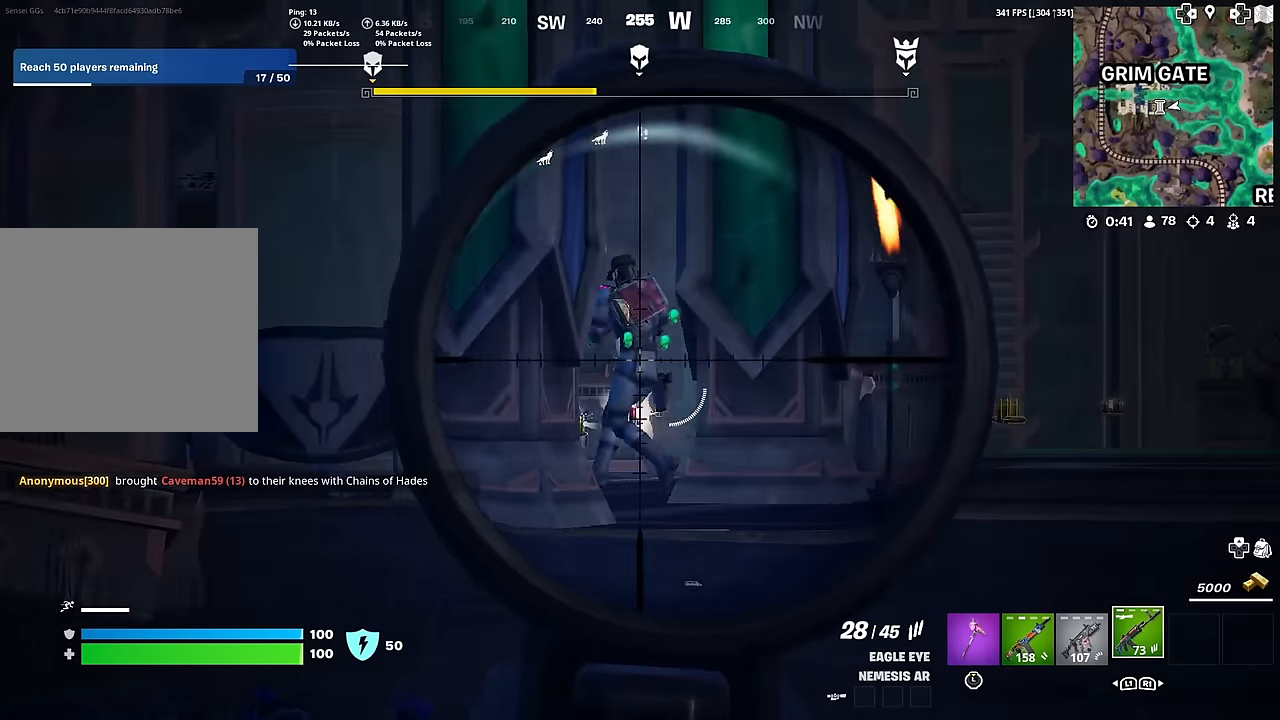
{"buttons": ["L2", "R2"], "left_stick": "up-right", "right_stick": "down-right", "events": [[133, "left_stick", "up-right"], [150, "right_stick", "up-right"], [267, "right_stick", "center"], [317, "R2", "down"], [350, "right_stick", "down-left"], [467, "right_stick", "down-right"]]}
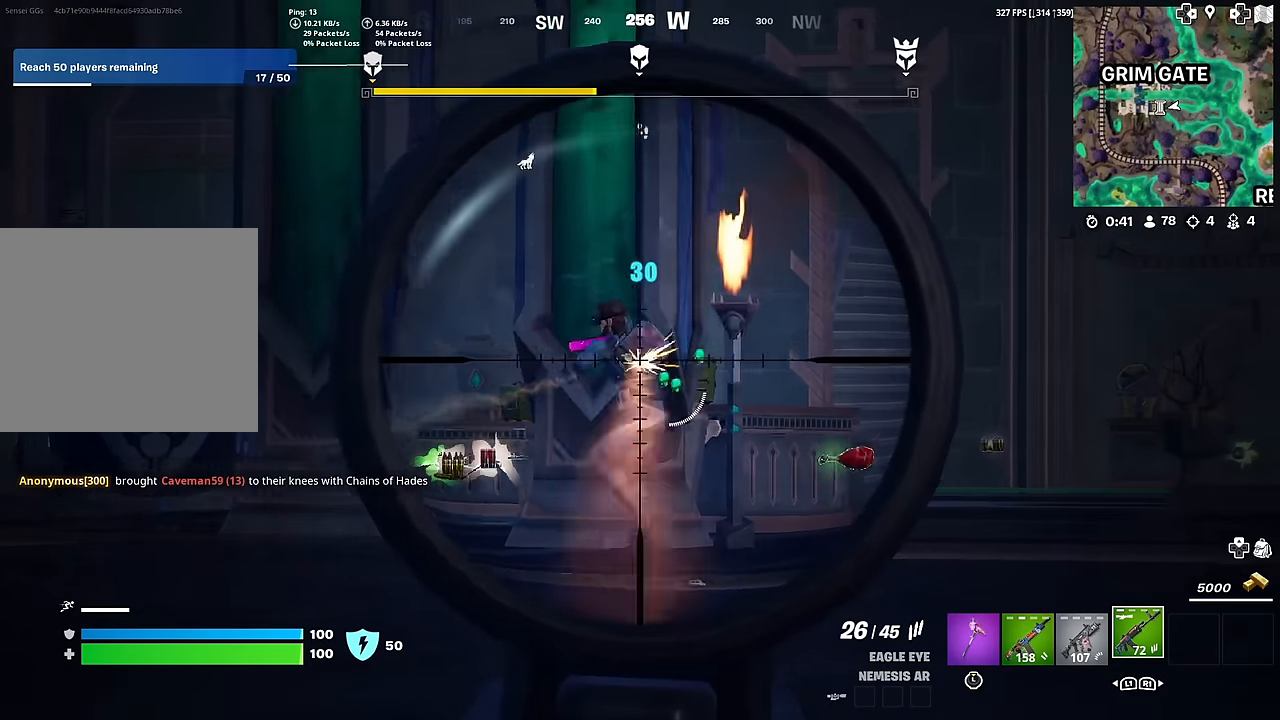
{"buttons": ["L2", "R2"], "left_stick": "up-right", "right_stick": "down-right", "events": [[51, "right_stick", "down"], [334, "right_stick", "down-right"]]}
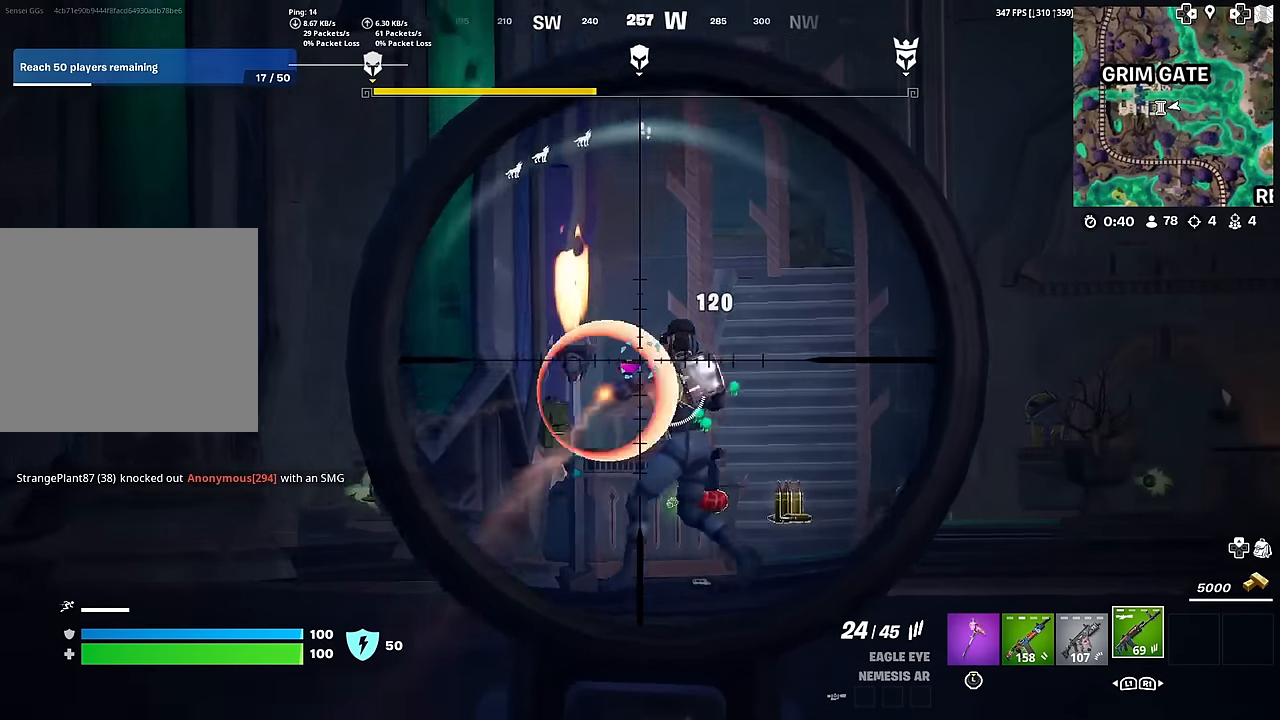
{"buttons": ["L2"], "left_stick": "up-right", "right_stick": "down-right", "events": [[334, "R2", "up"]]}
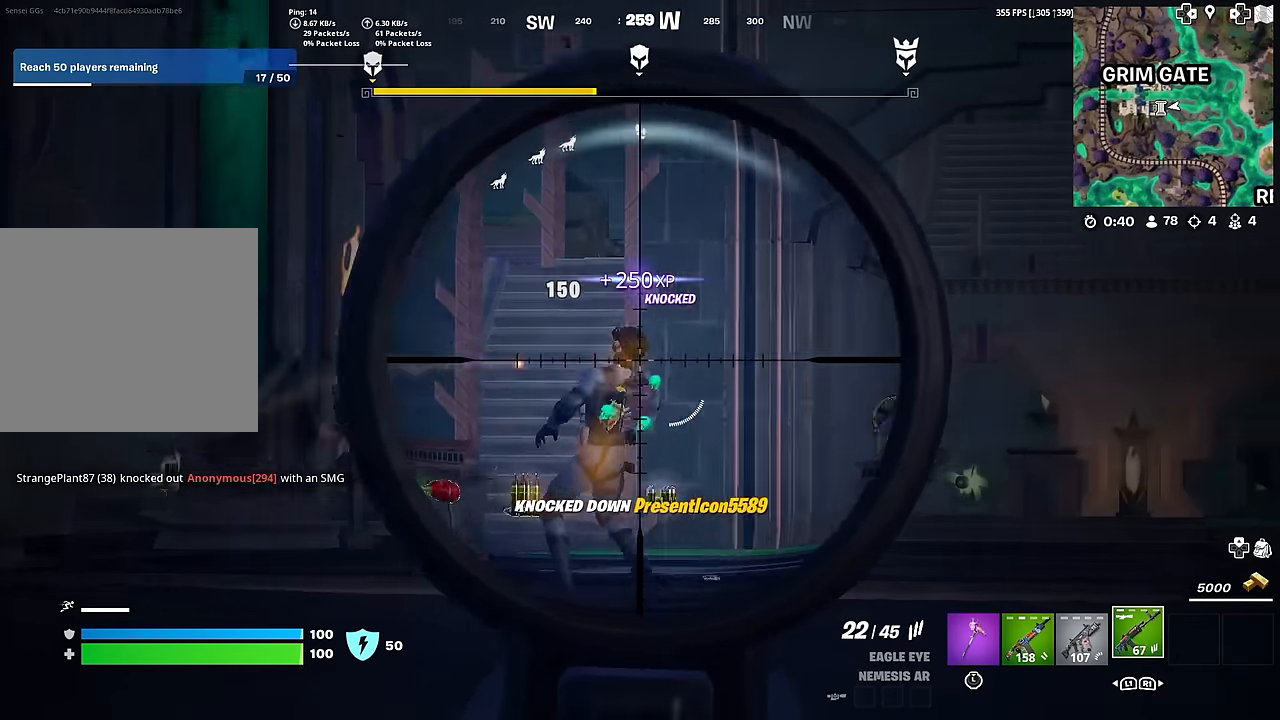
{"buttons": ["R3"], "left_stick": "up-left", "right_stick": "center", "events": [[16, "R2", "down"], [83, "right_stick", "down"], [117, "R2", "up"], [167, "L2", "up"], [183, "left_stick", "up"], [283, "left_stick", "up-left"], [350, "right_stick", "center"], [484, "R3", "down"]]}
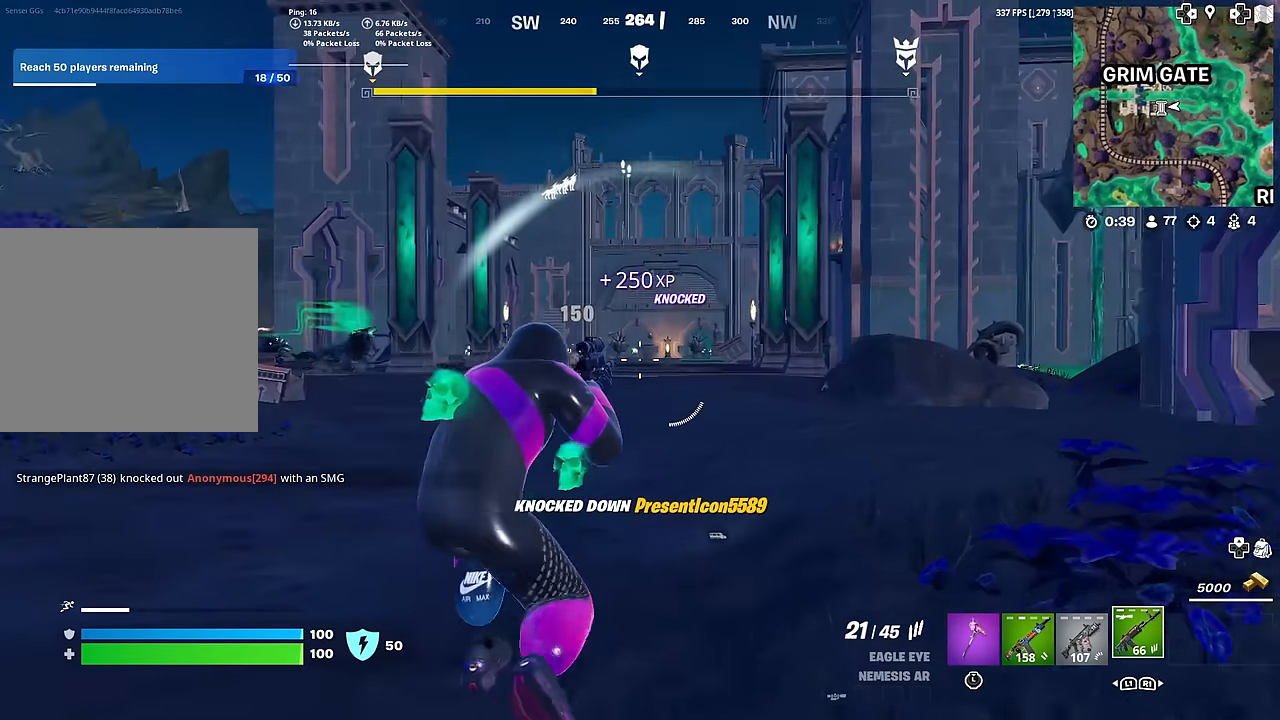
{"buttons": [], "left_stick": "up-left", "right_stick": "center", "events": [[50, "R3", "up"]]}
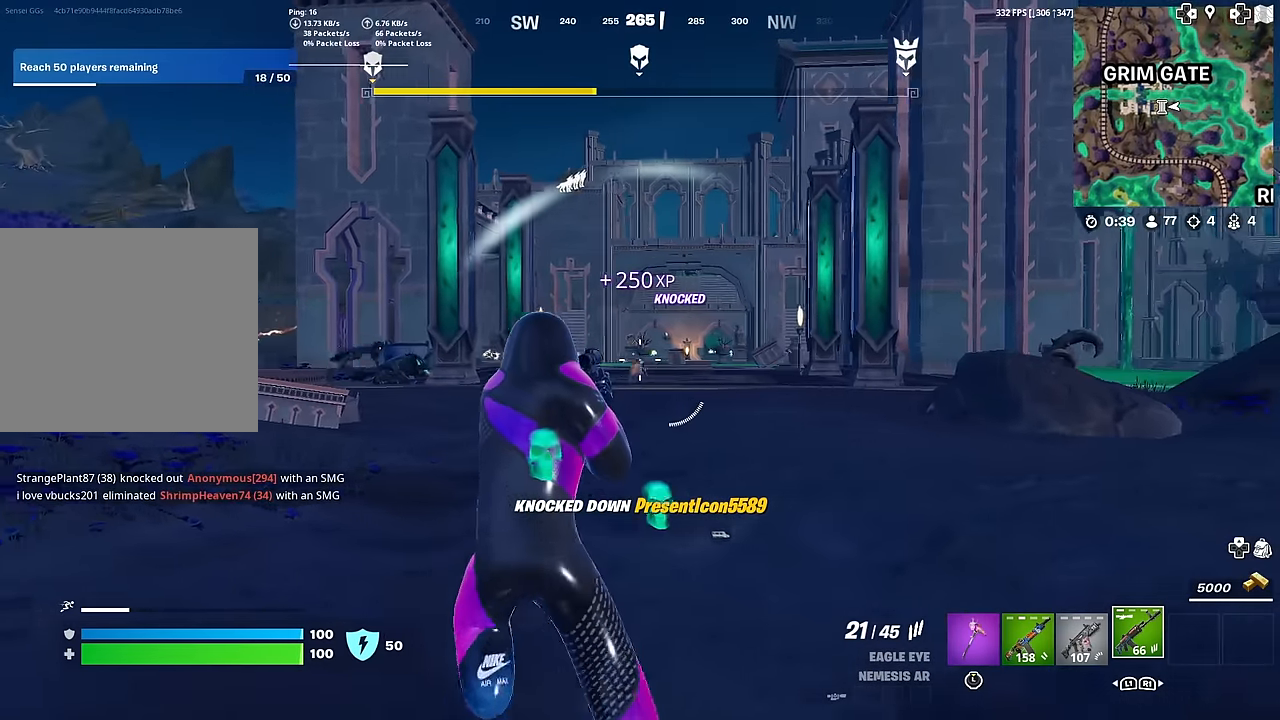
{"buttons": ["L2"], "left_stick": "up-right", "right_stick": "right", "events": [[217, "left_stick", "up"], [267, "L2", "down"], [333, "left_stick", "up-right"], [400, "right_stick", "right"]]}
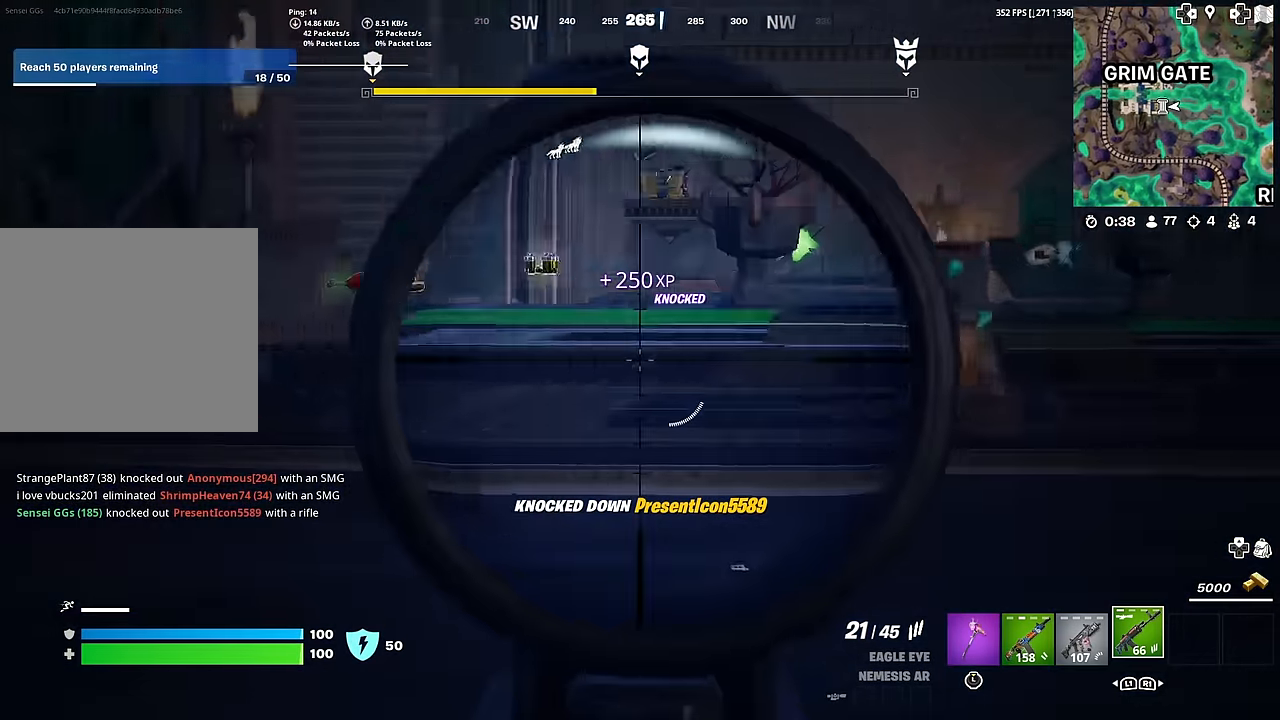
{"buttons": ["L2", "R2"], "left_stick": "down-right", "right_stick": "left", "events": [[17, "left_stick", "right"], [384, "R2", "down"], [467, "left_stick", "down-right"], [467, "right_stick", "left"]]}
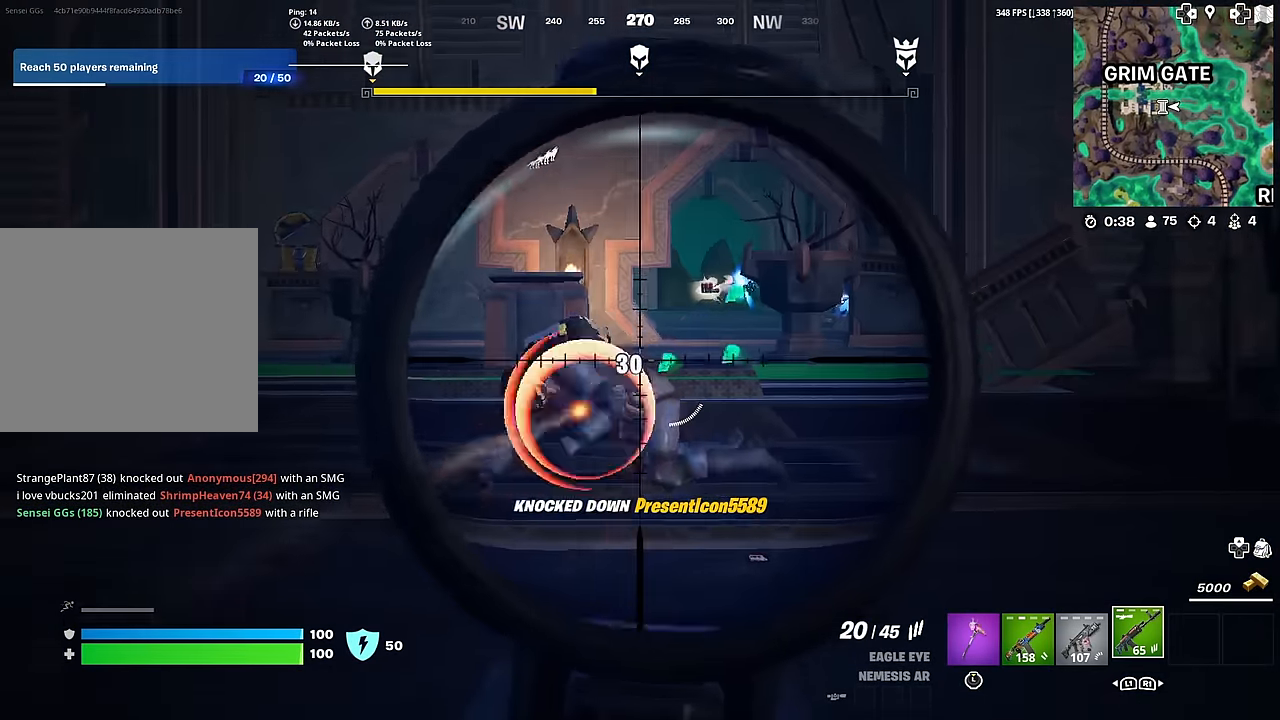
{"buttons": ["L2"], "left_stick": "down", "right_stick": "down-right", "events": [[33, "left_stick", "down"], [50, "right_stick", "down"], [167, "R2", "up"], [183, "left_stick", "down-left"], [233, "right_stick", "center"], [250, "R2", "down"], [350, "R2", "up"], [400, "right_stick", "down-right"], [467, "left_stick", "down"]]}
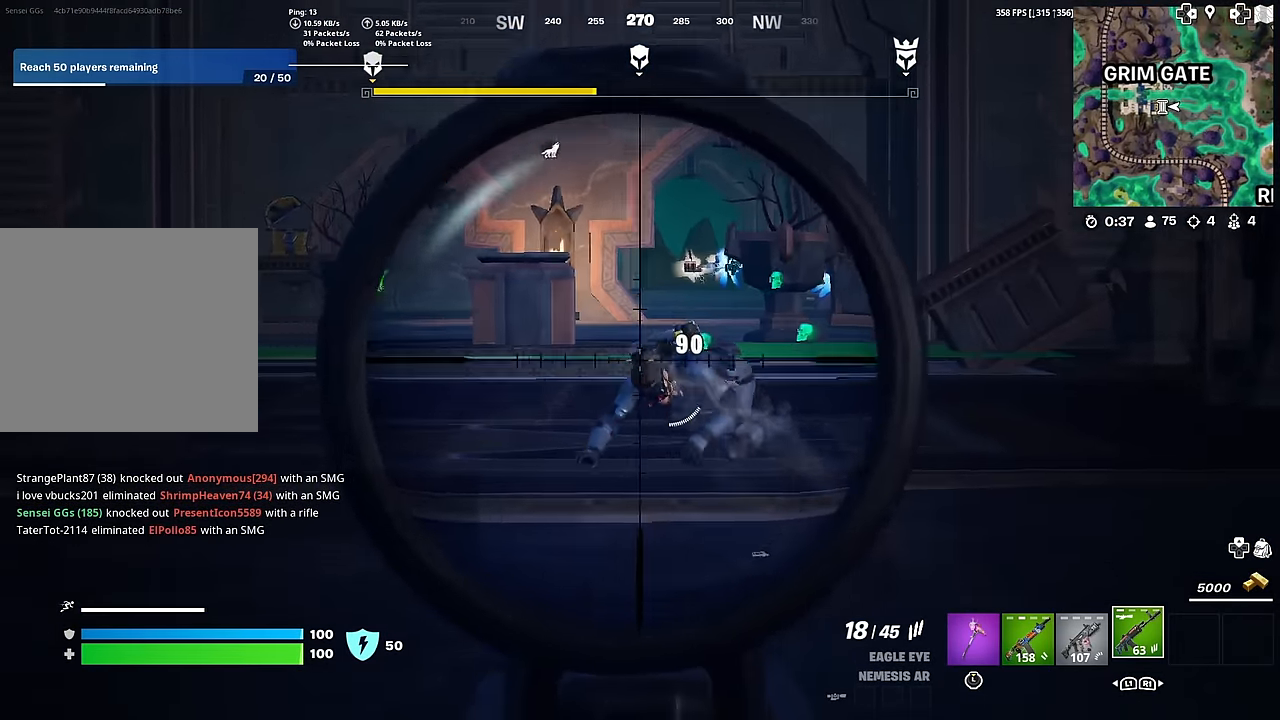
{"buttons": [], "left_stick": "left", "right_stick": "left", "events": [[17, "left_stick", "down-right"], [84, "R2", "down"], [100, "right_stick", "center"], [201, "R2", "up"], [317, "R2", "down"], [417, "R2", "up"], [451, "L2", "up"], [451, "right_stick", "left"], [484, "left_stick", "left"]]}
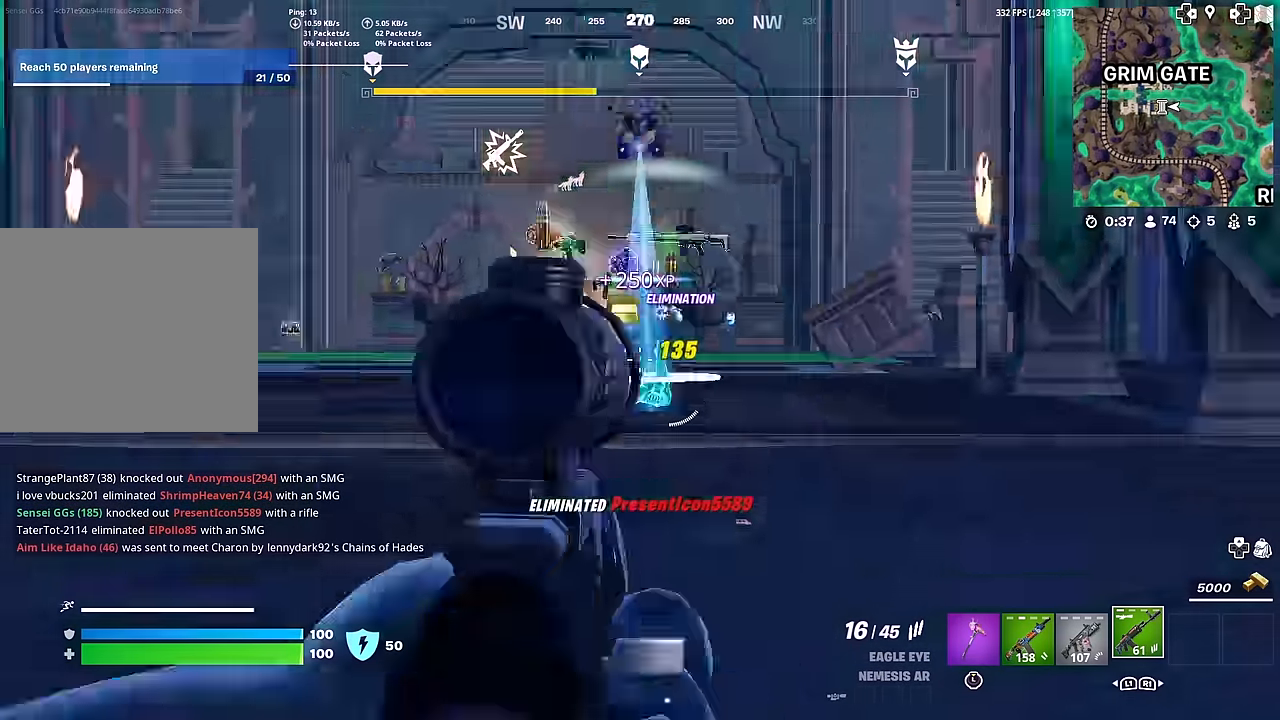
{"buttons": [], "left_stick": "up", "right_stick": "center", "events": [[133, "right_stick", "center"], [150, "left_stick", "up-left"], [500, "left_stick", "up"]]}
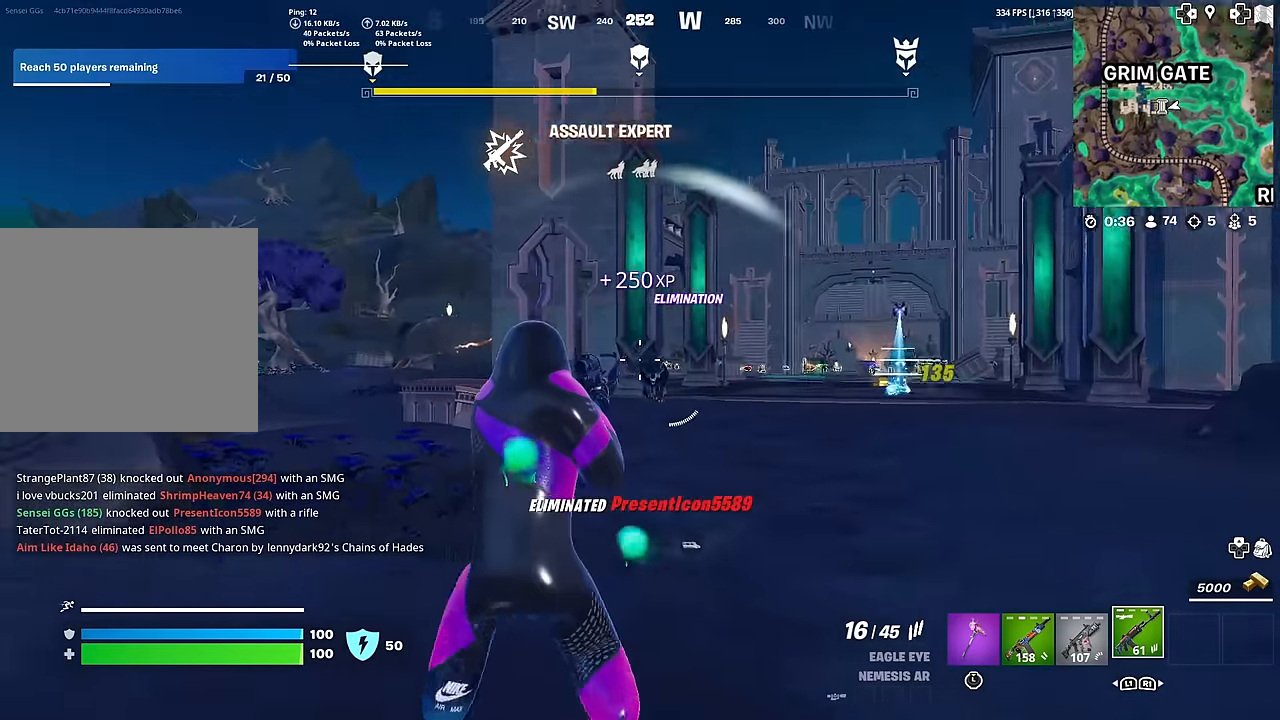
{"buttons": ["L2", "R2"], "left_stick": "down", "right_stick": "down", "events": [[50, "L2", "down"], [100, "left_stick", "up-right"], [184, "right_stick", "down-right"], [251, "R2", "down"], [284, "left_stick", "down-right"], [334, "right_stick", "down"], [367, "left_stick", "down"]]}
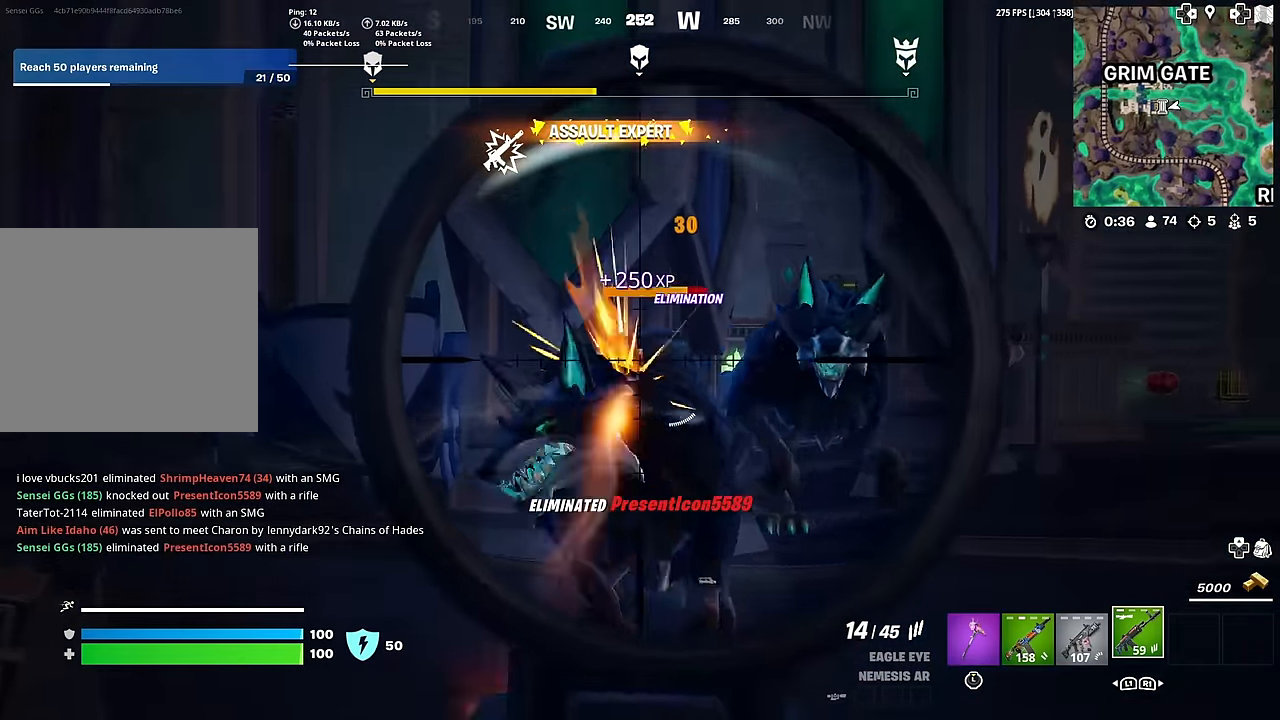
{"buttons": [], "left_stick": "down", "right_stick": "down", "events": [[50, "R2", "up"], [300, "R2", "down"], [384, "R2", "up"], [417, "L2", "up"]]}
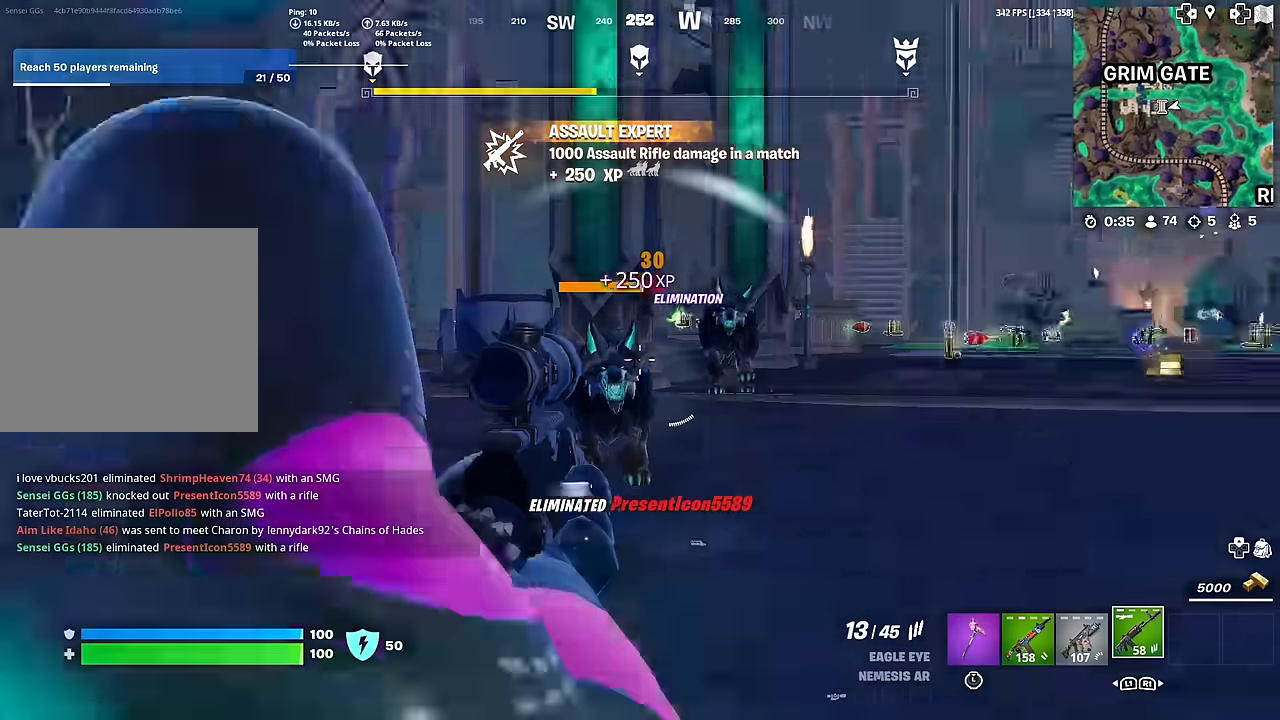
{"buttons": ["L2", "R2"], "left_stick": "down-left", "right_stick": "down", "events": [[17, "L2", "down"], [50, "left_stick", "down-left"], [83, "R2", "down"], [183, "R2", "up"], [250, "R2", "down"], [350, "R2", "up"], [450, "R2", "down"]]}
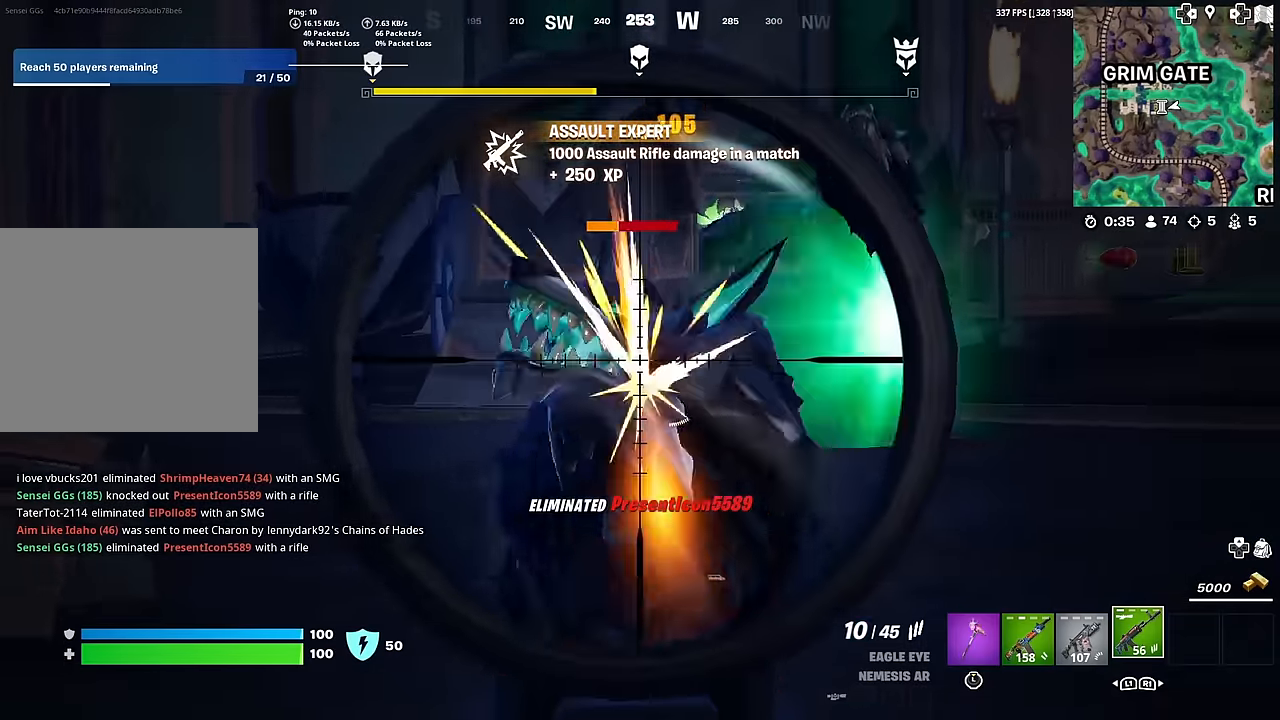
{"buttons": ["L2", "R2"], "left_stick": "left", "right_stick": "center", "events": [[17, "left_stick", "down"], [67, "R2", "up"], [67, "right_stick", "down-right"], [134, "R2", "down"], [200, "L2", "up"], [250, "R2", "up"], [334, "L2", "down"], [350, "right_stick", "center"], [384, "left_stick", "left"], [467, "R2", "down"]]}
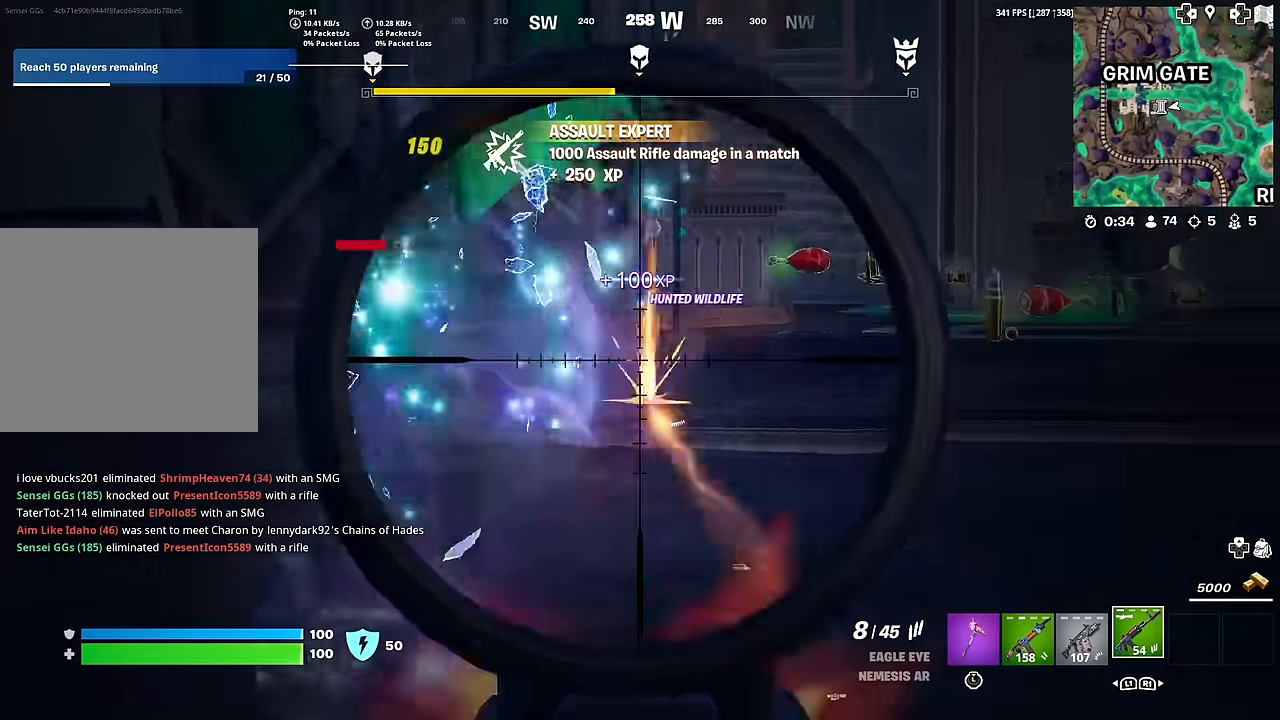
{"buttons": [], "left_stick": "left", "right_stick": "up-right", "events": [[83, "R2", "up"], [83, "right_stick", "left"], [217, "right_stick", "center"], [283, "right_stick", "up-right"], [433, "left_stick", "center"], [483, "L2", "up"], [500, "left_stick", "left"]]}
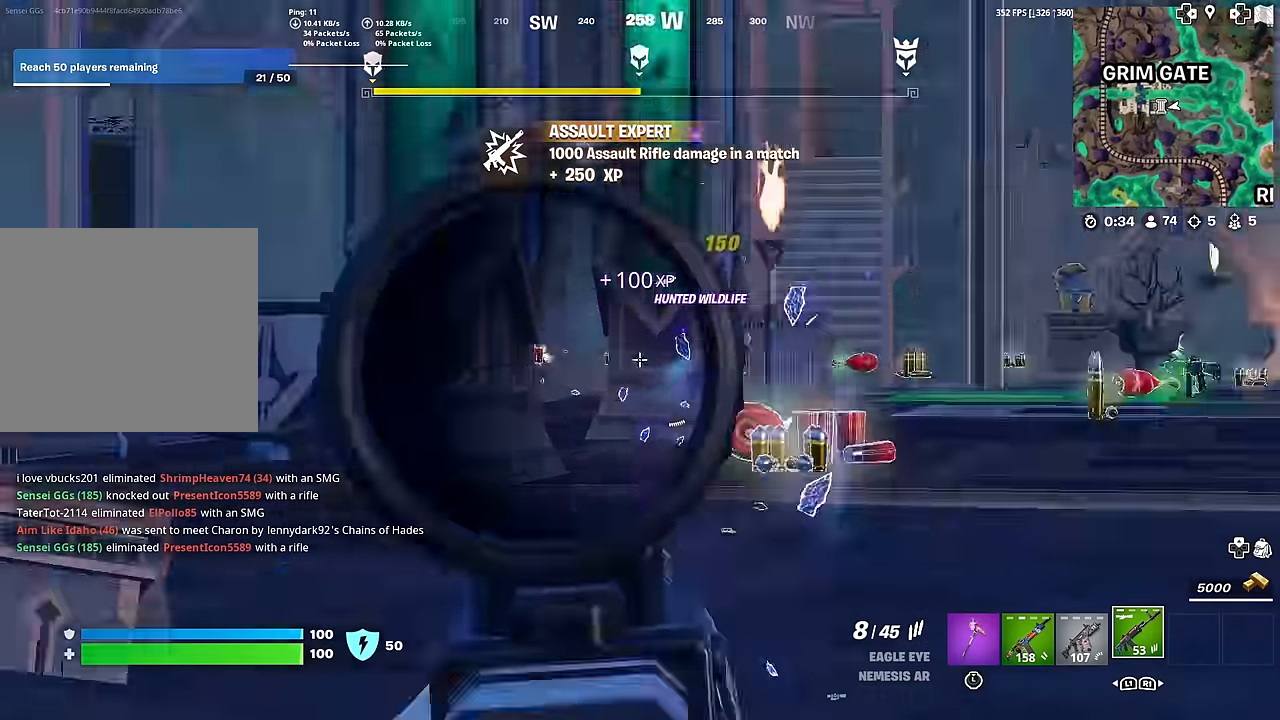
{"buttons": ["SQUARE"], "left_stick": "center", "right_stick": "center", "events": [[67, "SQUARE", "down"], [117, "right_stick", "center"], [167, "SQUARE", "up"], [250, "CROSS", "down"], [267, "SQUARE", "down"], [300, "SQUARE", "up"], [350, "CROSS", "up"], [417, "SQUARE", "down"], [434, "left_stick", "center"]]}
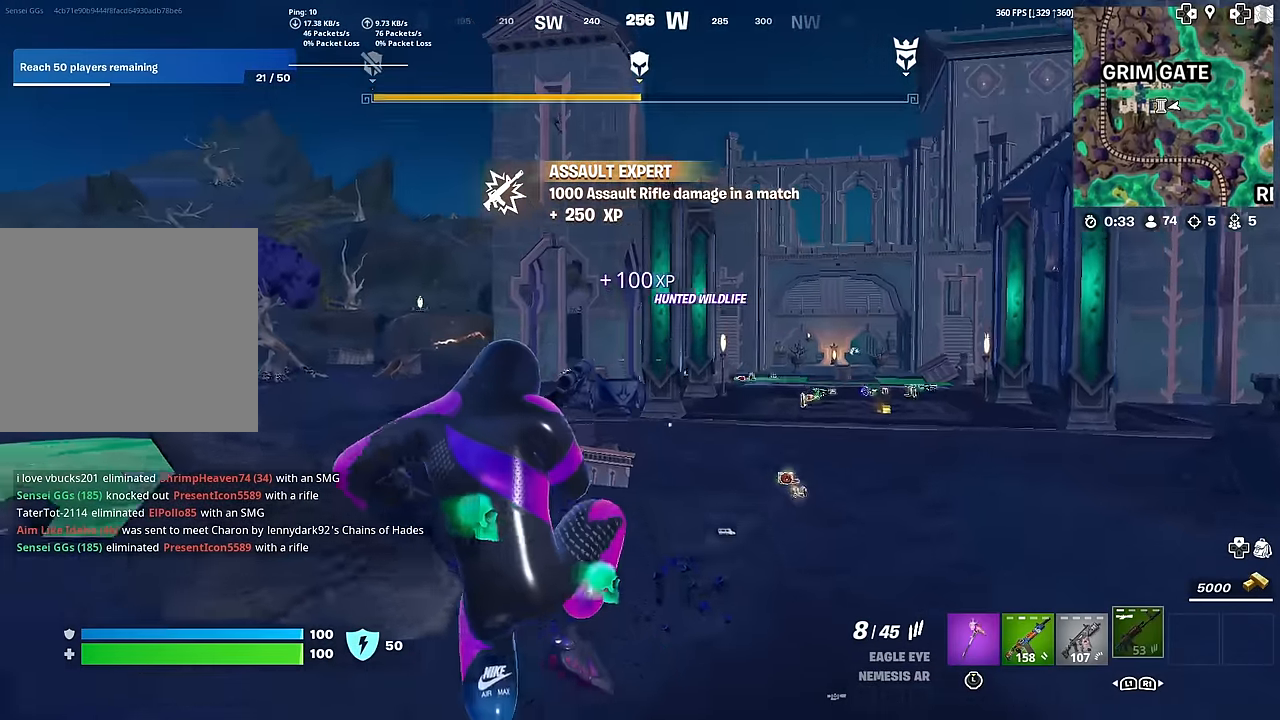
{"buttons": [], "left_stick": "up-left", "right_stick": "center", "events": [[16, "SQUARE", "up"], [133, "SQUARE", "down"], [133, "right_stick", "right"], [200, "SQUARE", "up"], [267, "left_stick", "up-left"], [267, "right_stick", "center"]]}
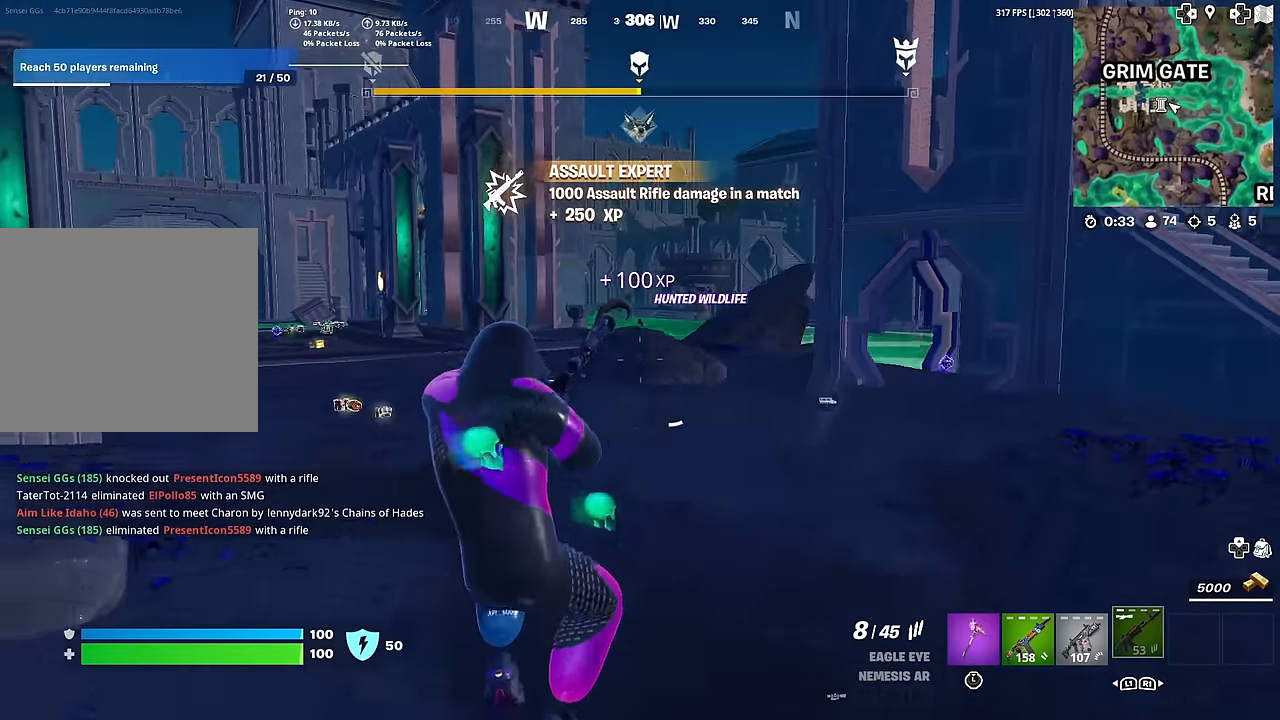
{"buttons": [], "left_stick": "up", "right_stick": "center", "events": [[501, "left_stick", "up"]]}
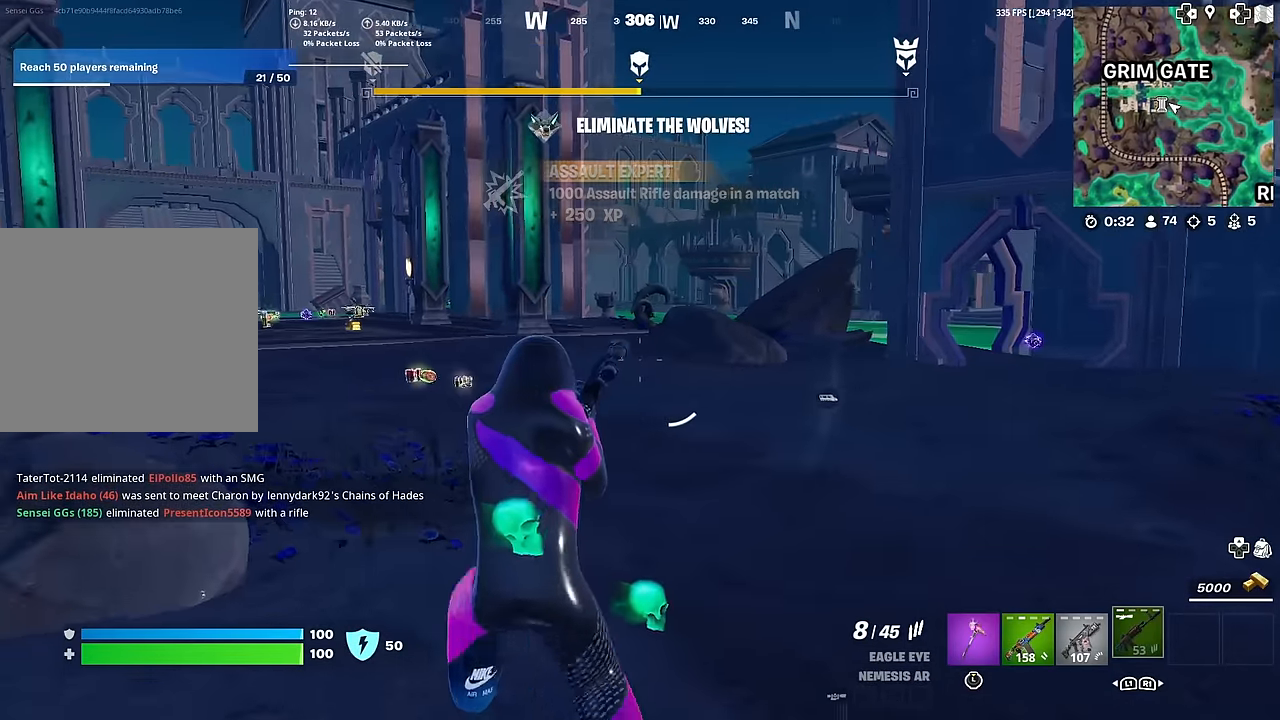
{"buttons": [], "left_stick": "up-right", "right_stick": "center", "events": [[150, "left_stick", "up-right"]]}
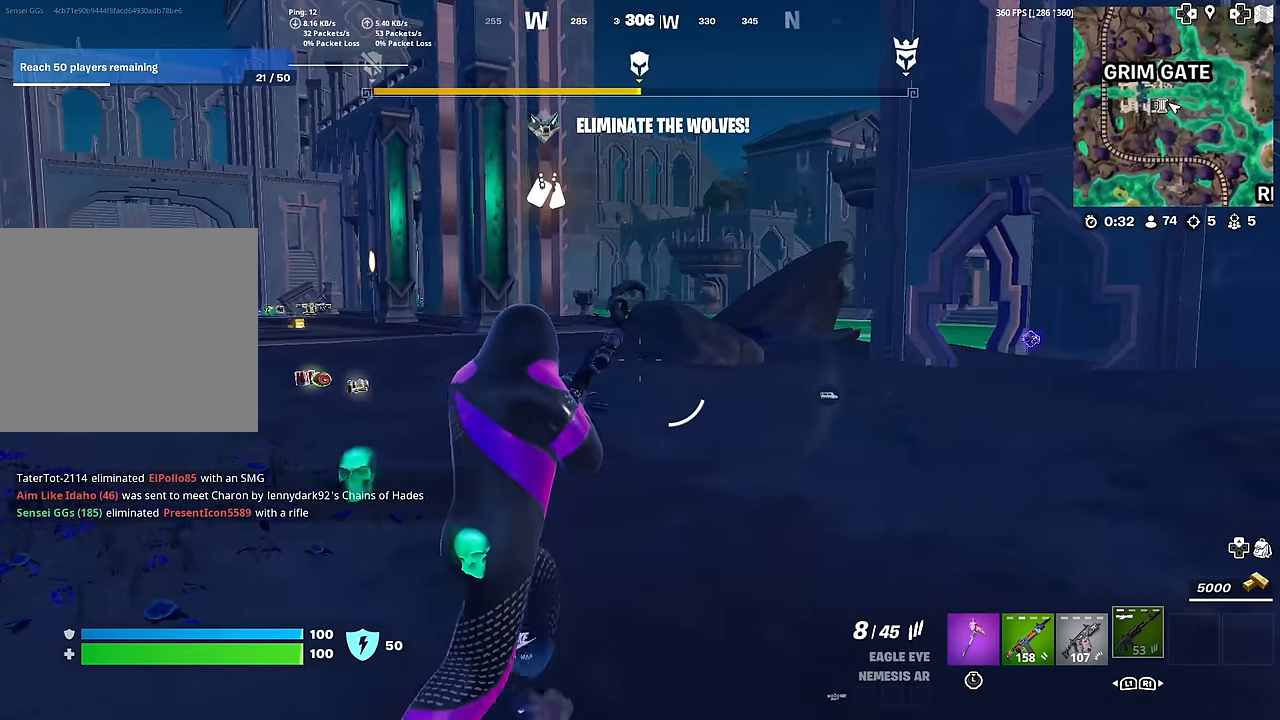
{"buttons": [], "left_stick": "up-right", "right_stick": "center", "events": [[67, "CROSS", "down"], [134, "CROSS", "up"], [150, "left_stick", "up"], [384, "left_stick", "up-right"]]}
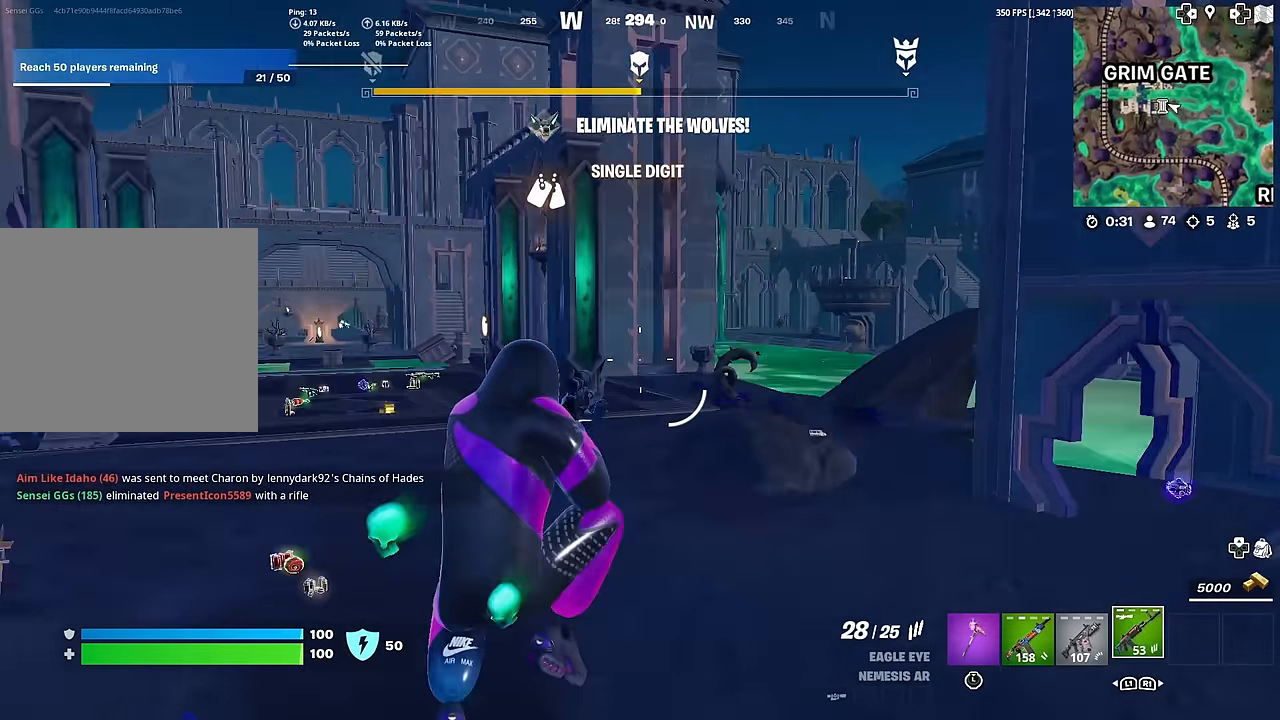
{"buttons": [], "left_stick": "up-right", "right_stick": "center", "events": []}
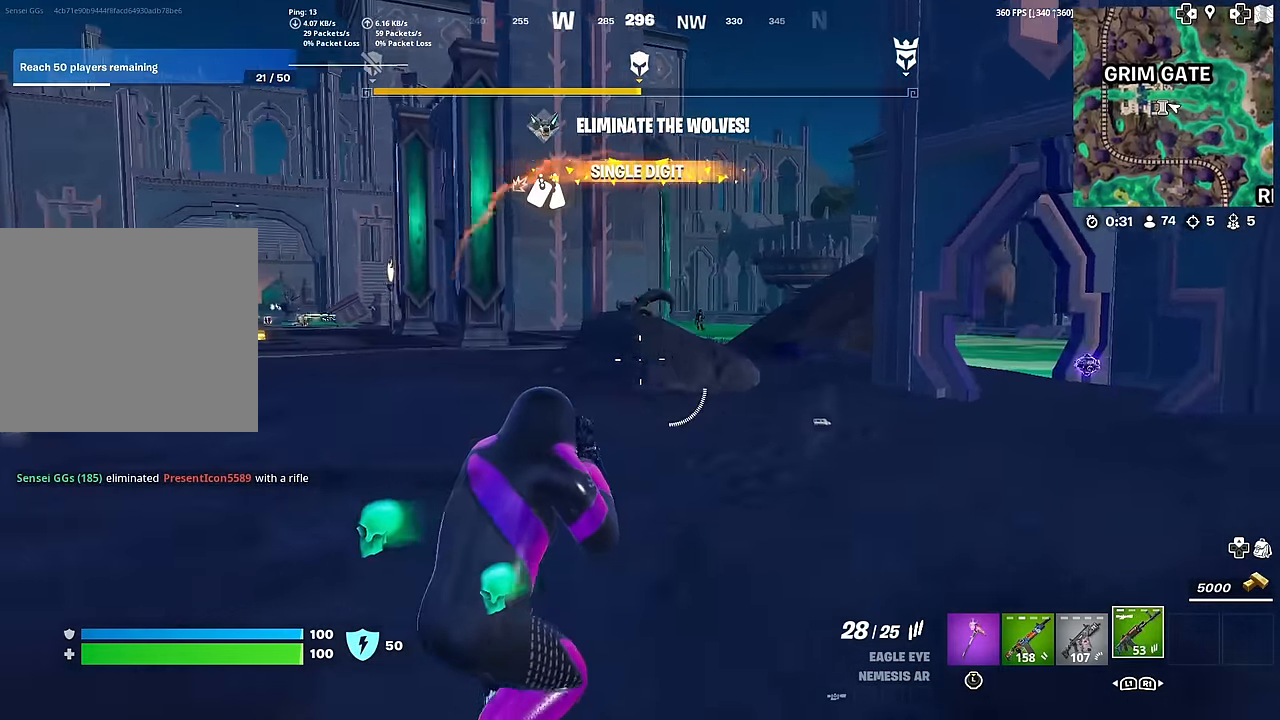
{"buttons": [], "left_stick": "up", "right_stick": "center", "events": [[350, "left_stick", "up"]]}
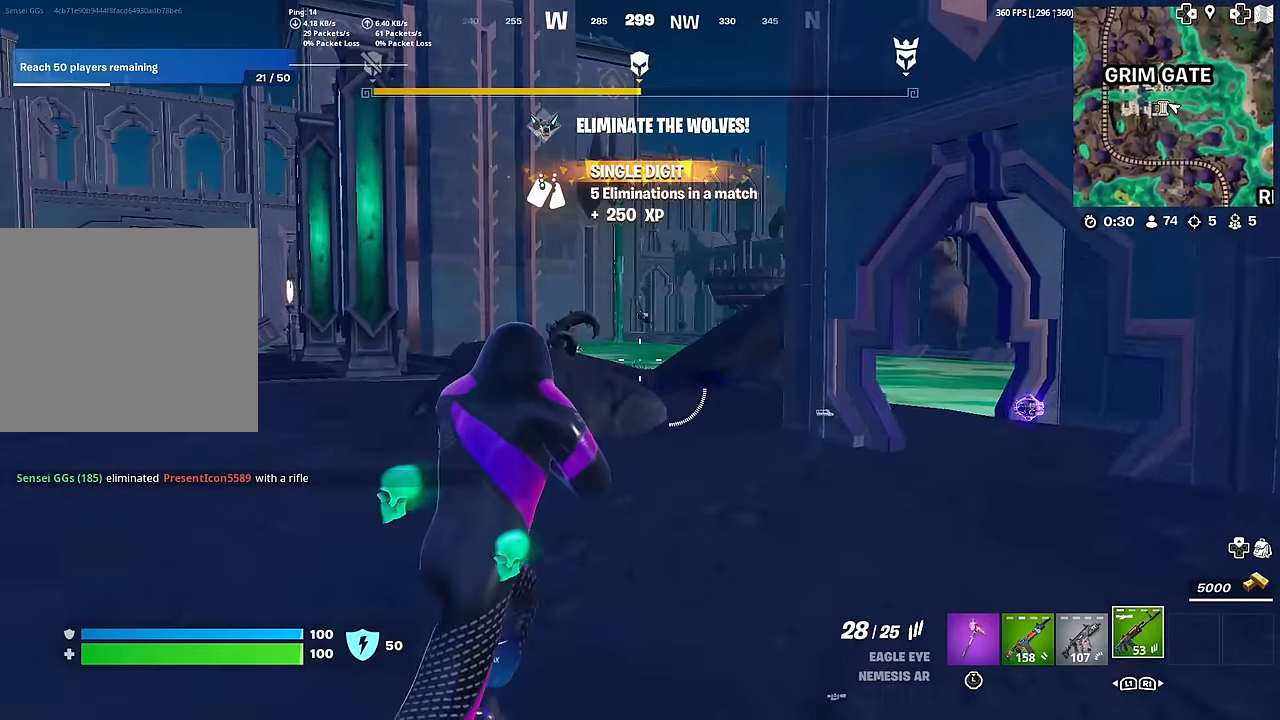
{"buttons": ["L2", "R2"], "left_stick": "up", "right_stick": "down", "events": [[83, "L2", "down"], [300, "right_stick", "up-right"], [367, "right_stick", "center"], [417, "right_stick", "down"], [434, "R2", "down"]]}
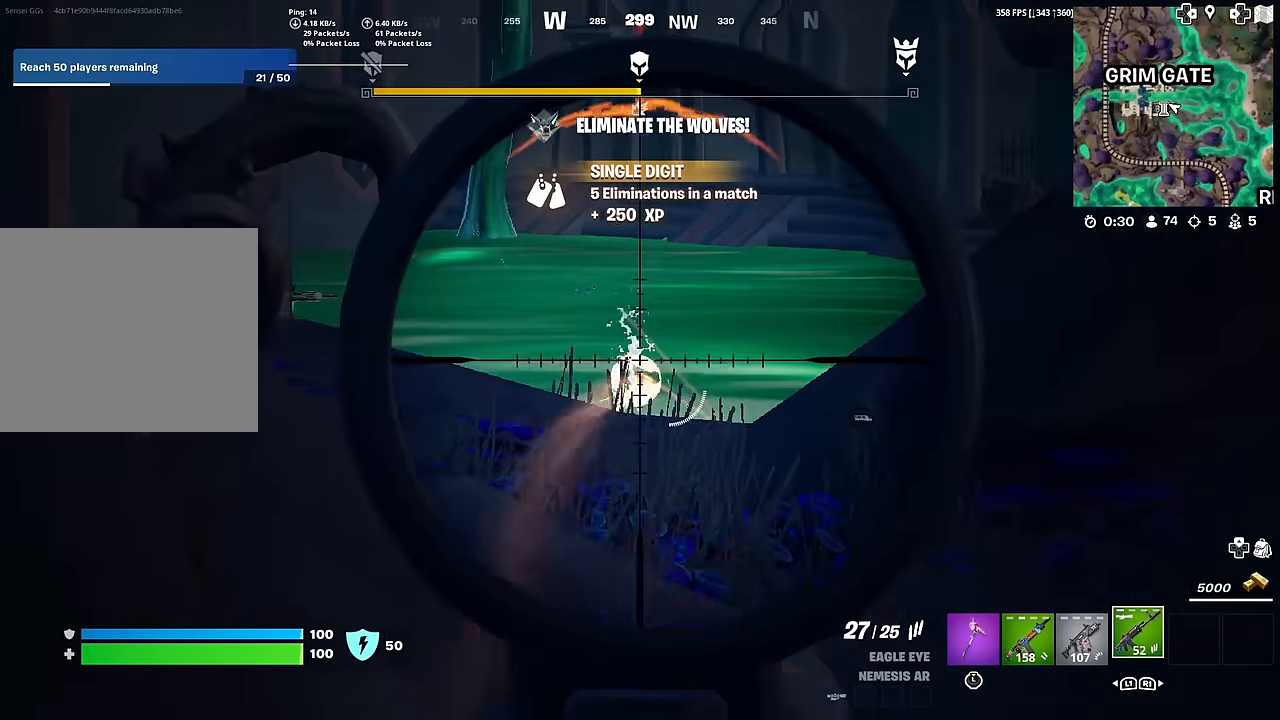
{"buttons": ["L2", "R2"], "left_stick": "up", "right_stick": "down", "events": [[17, "right_stick", "center"], [100, "right_stick", "down"]]}
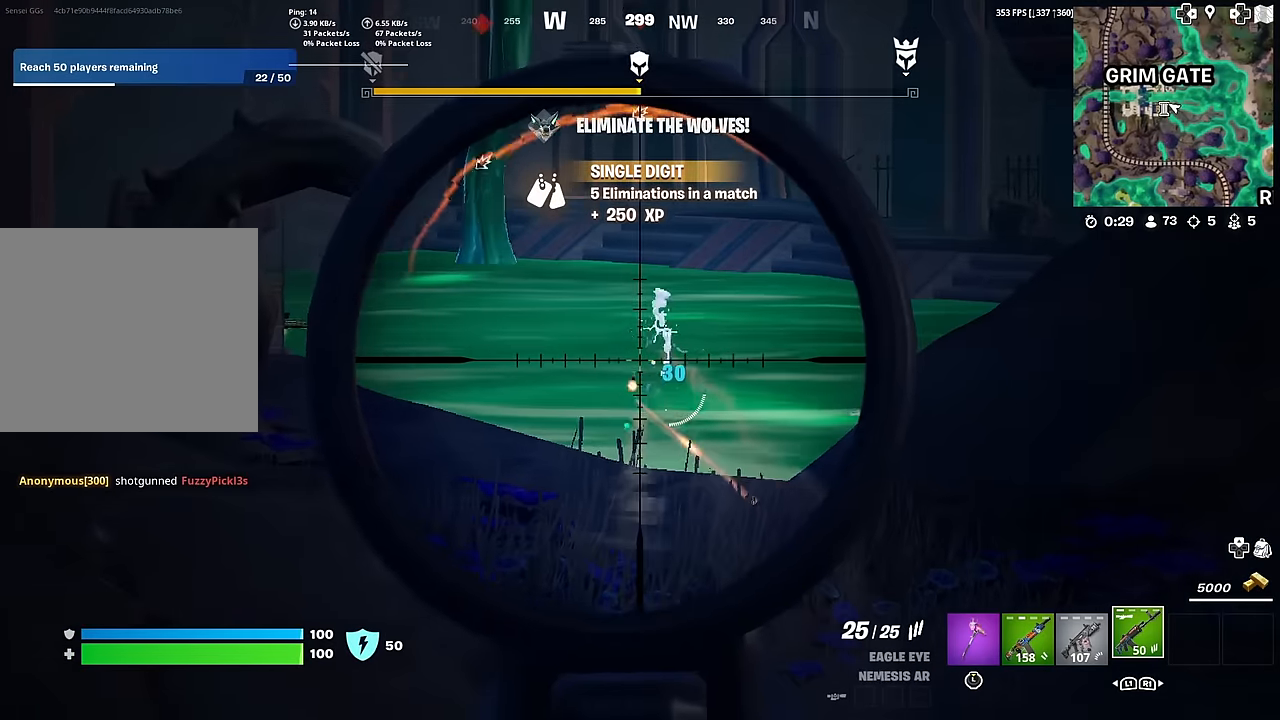
{"buttons": ["L2", "R2"], "left_stick": "up", "right_stick": "up", "events": [[117, "R2", "up"], [333, "R2", "down"], [417, "right_stick", "right"], [467, "right_stick", "up"]]}